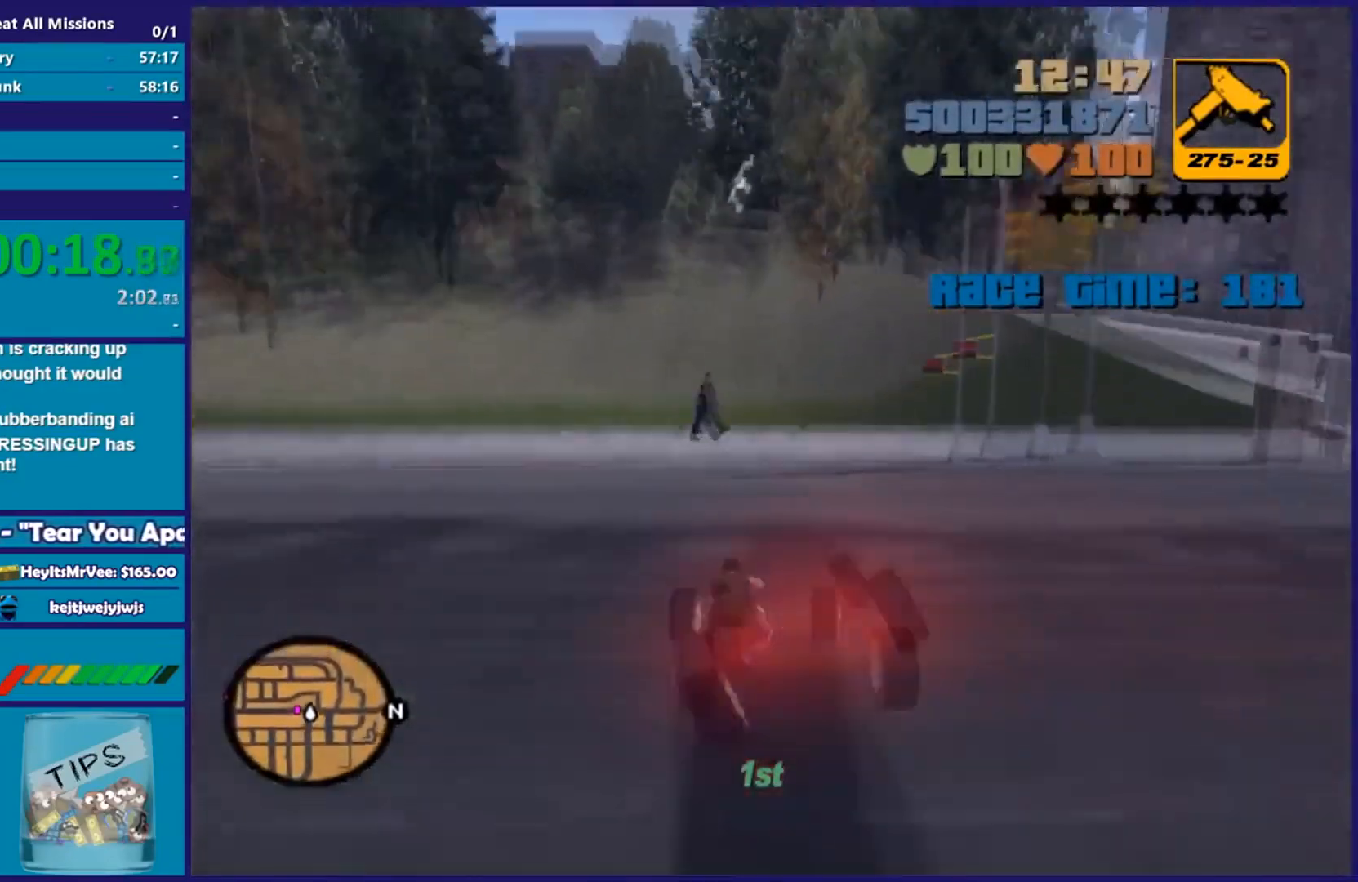
Gameplay with a controller (Xbox layout); each line is a JSON object with the inputs held at the frame after it. "events" lists button and stick changes between this image and that frame as [ms after this image, input, new state], when the widget could be followed in between.
{"buttons": ["L2"], "left_stick": "center", "right_stick": "center", "events": [[83, "left_stick", "center"]]}
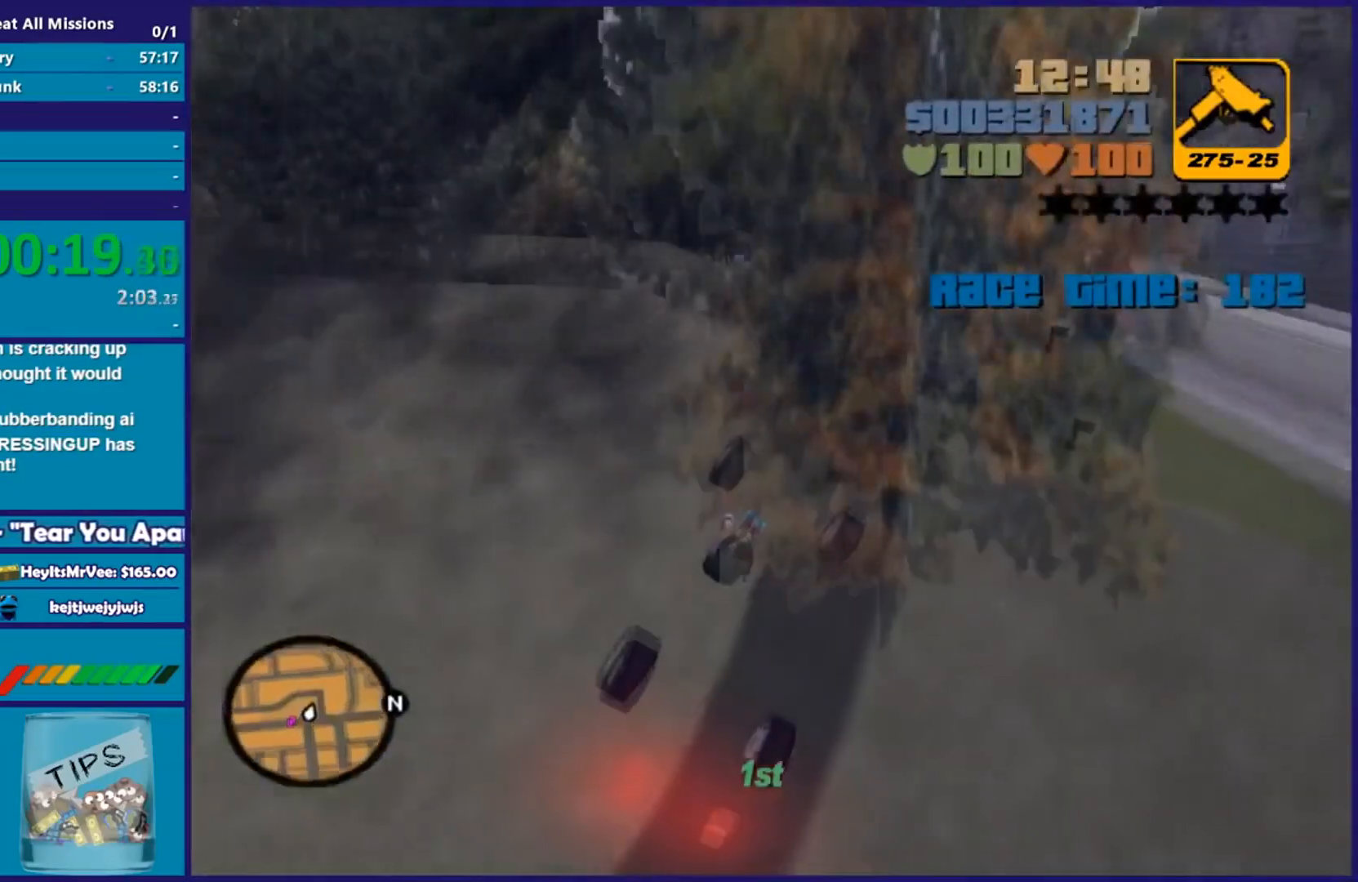
{"buttons": ["L2"], "left_stick": "center", "right_stick": "center", "events": [[166, "left_stick", "left"], [233, "left_stick", "center"]]}
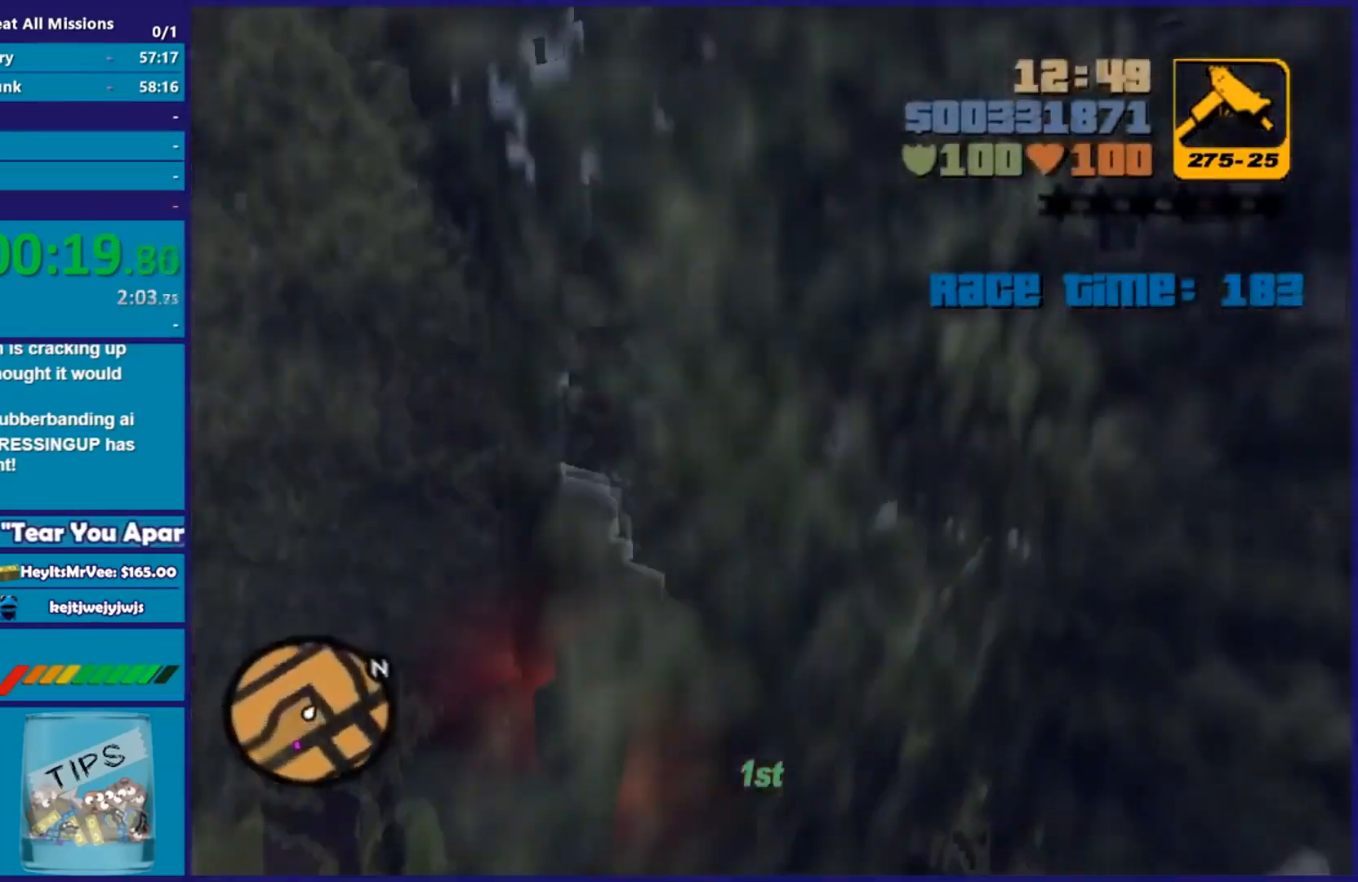
{"buttons": ["L2"], "left_stick": "center", "right_stick": "center", "events": []}
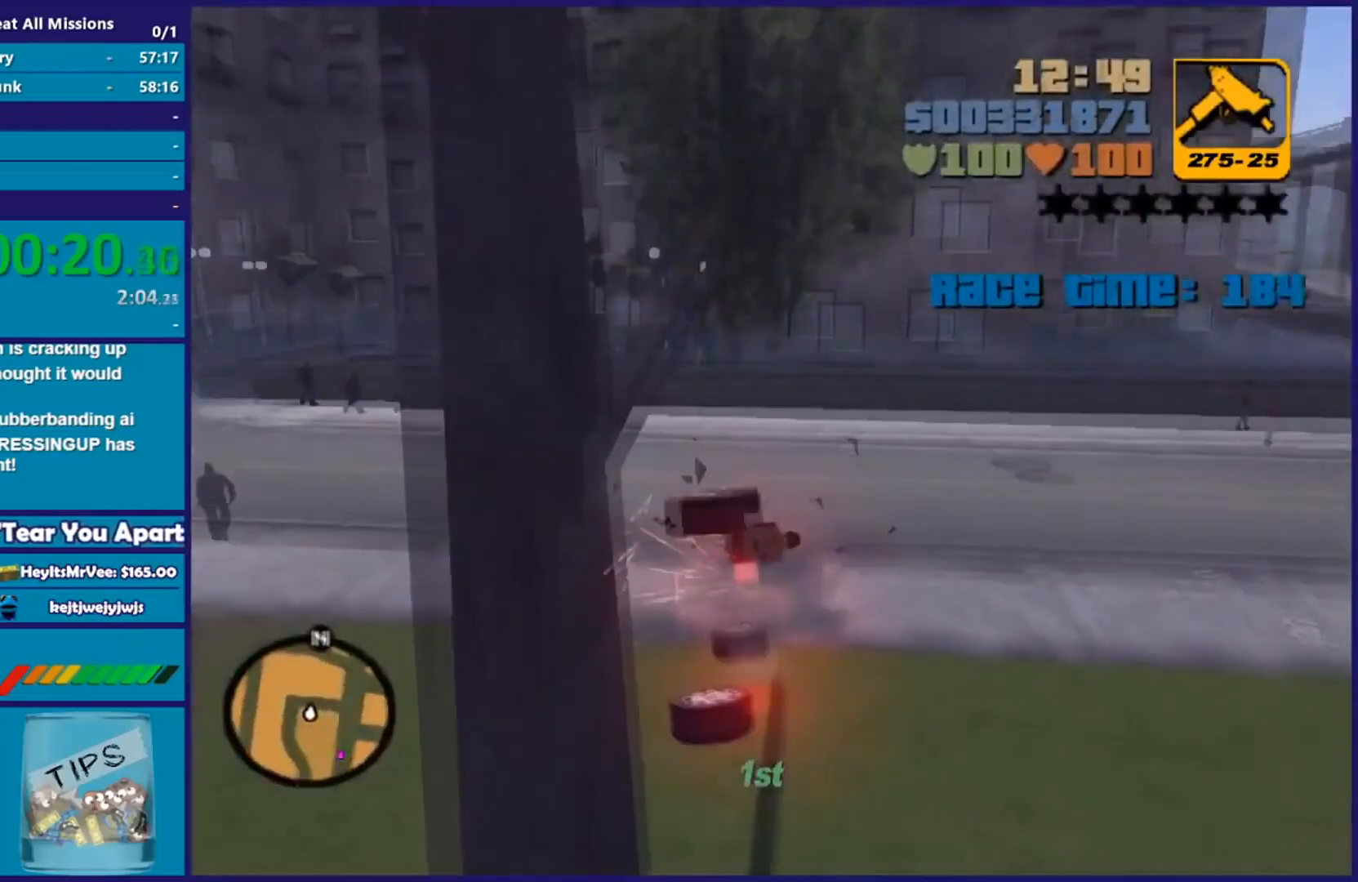
{"buttons": ["L2"], "left_stick": "center", "right_stick": "center", "events": [[333, "left_stick", "left"], [467, "left_stick", "center"]]}
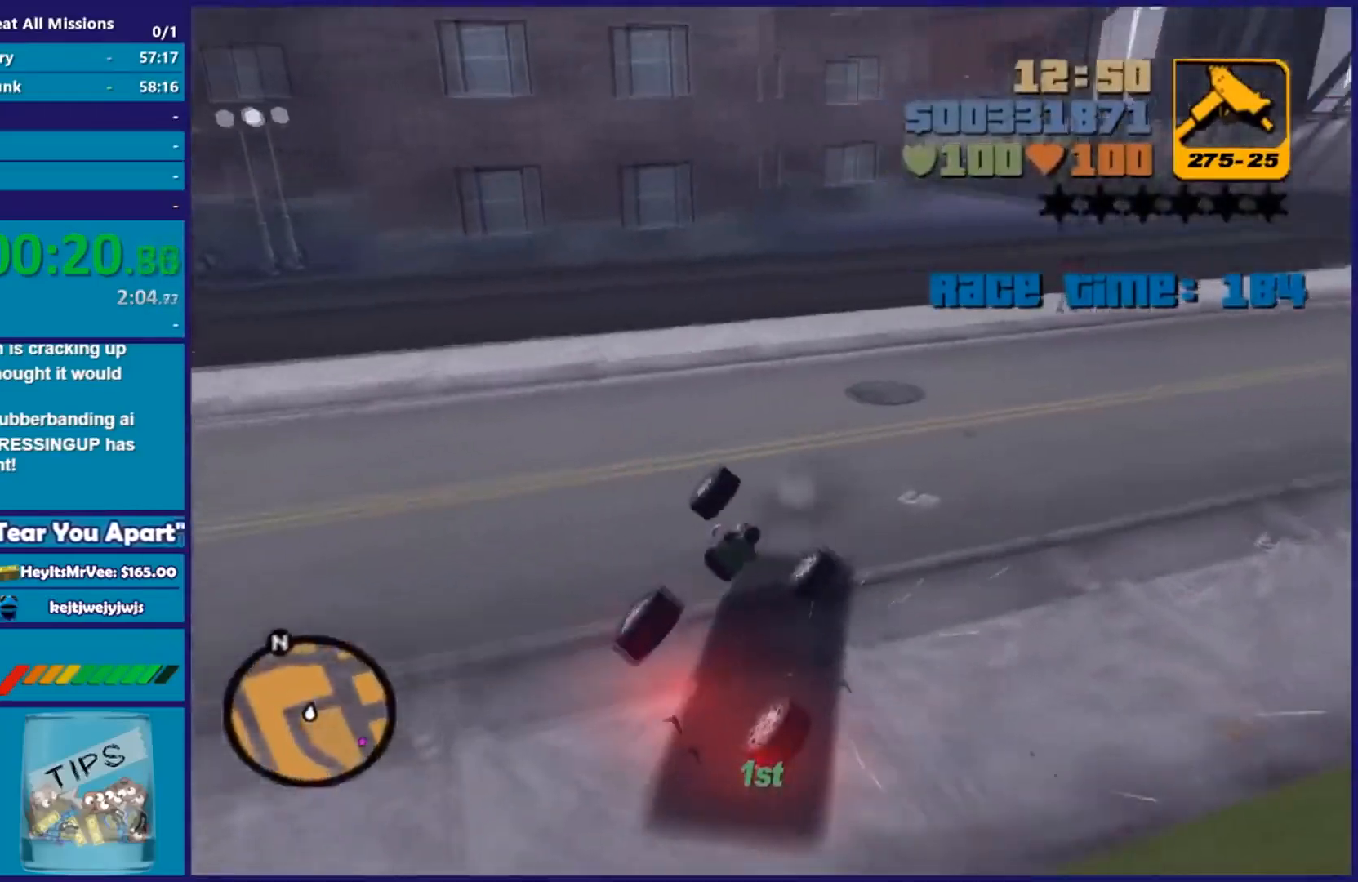
{"buttons": ["R2"], "left_stick": "right", "right_stick": "center", "events": [[17, "L2", "up"], [17, "left_stick", "right"], [167, "R2", "down"], [217, "left_stick", "center"], [317, "left_stick", "right"]]}
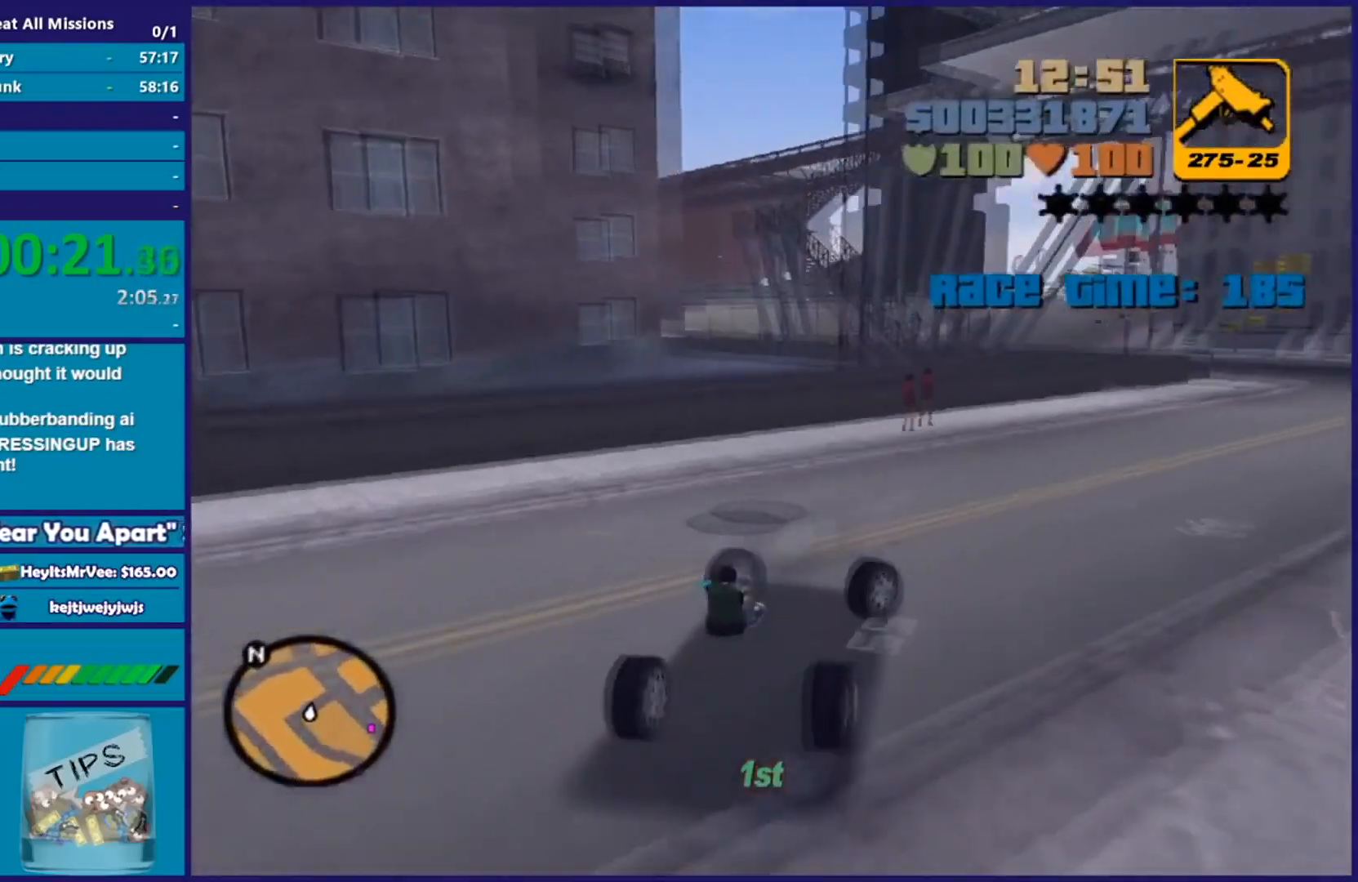
{"buttons": ["R2"], "left_stick": "center", "right_stick": "center", "events": [[33, "left_stick", "center"], [133, "left_stick", "right"], [216, "R2", "up"], [216, "left_stick", "center"], [266, "R2", "down"], [350, "left_stick", "right"], [483, "left_stick", "center"]]}
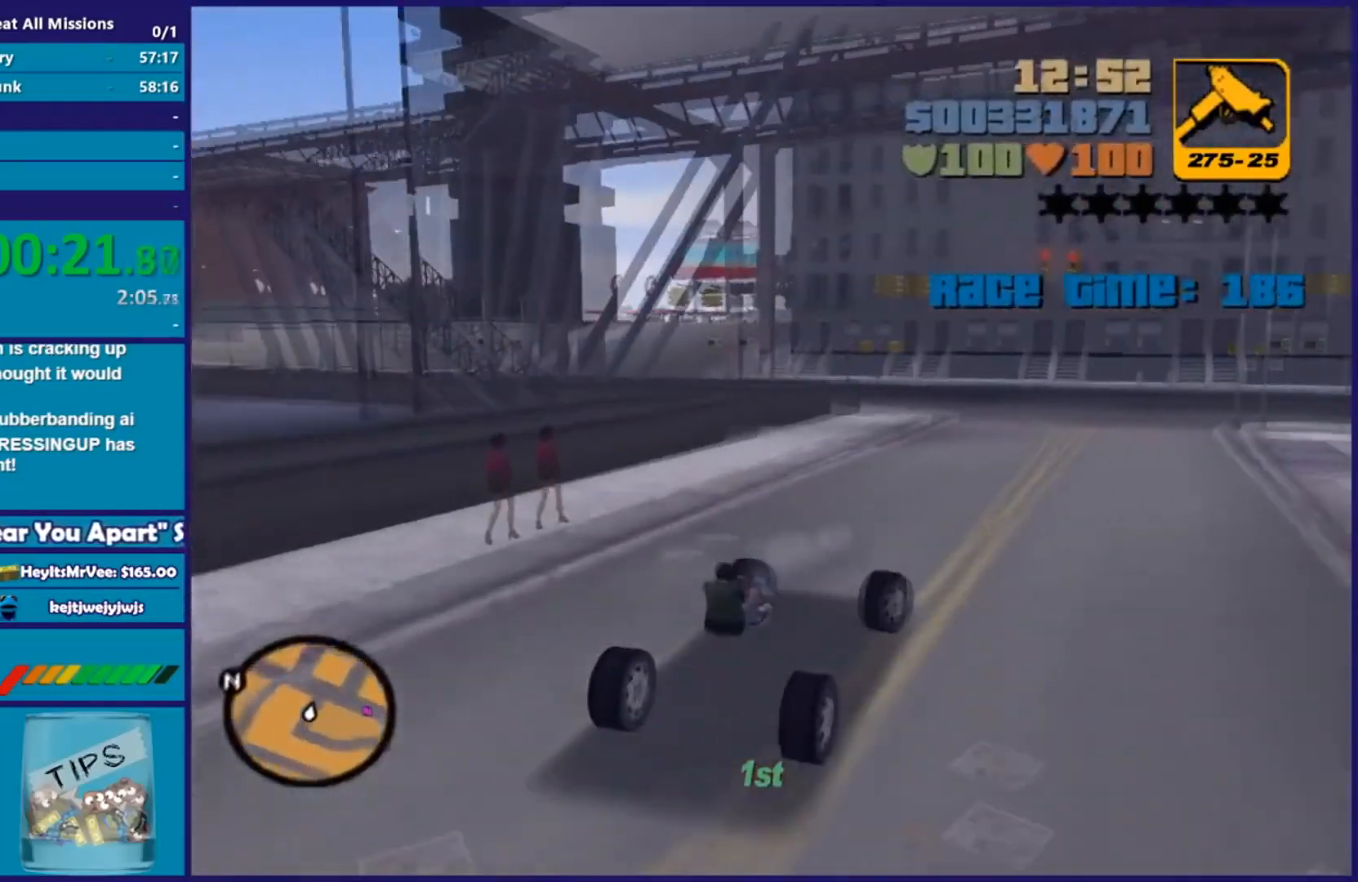
{"buttons": ["R2"], "left_stick": "center", "right_stick": "center", "events": [[100, "left_stick", "right"], [184, "left_stick", "center"], [250, "R2", "up"], [300, "R2", "down"], [317, "left_stick", "left"], [417, "left_stick", "center"]]}
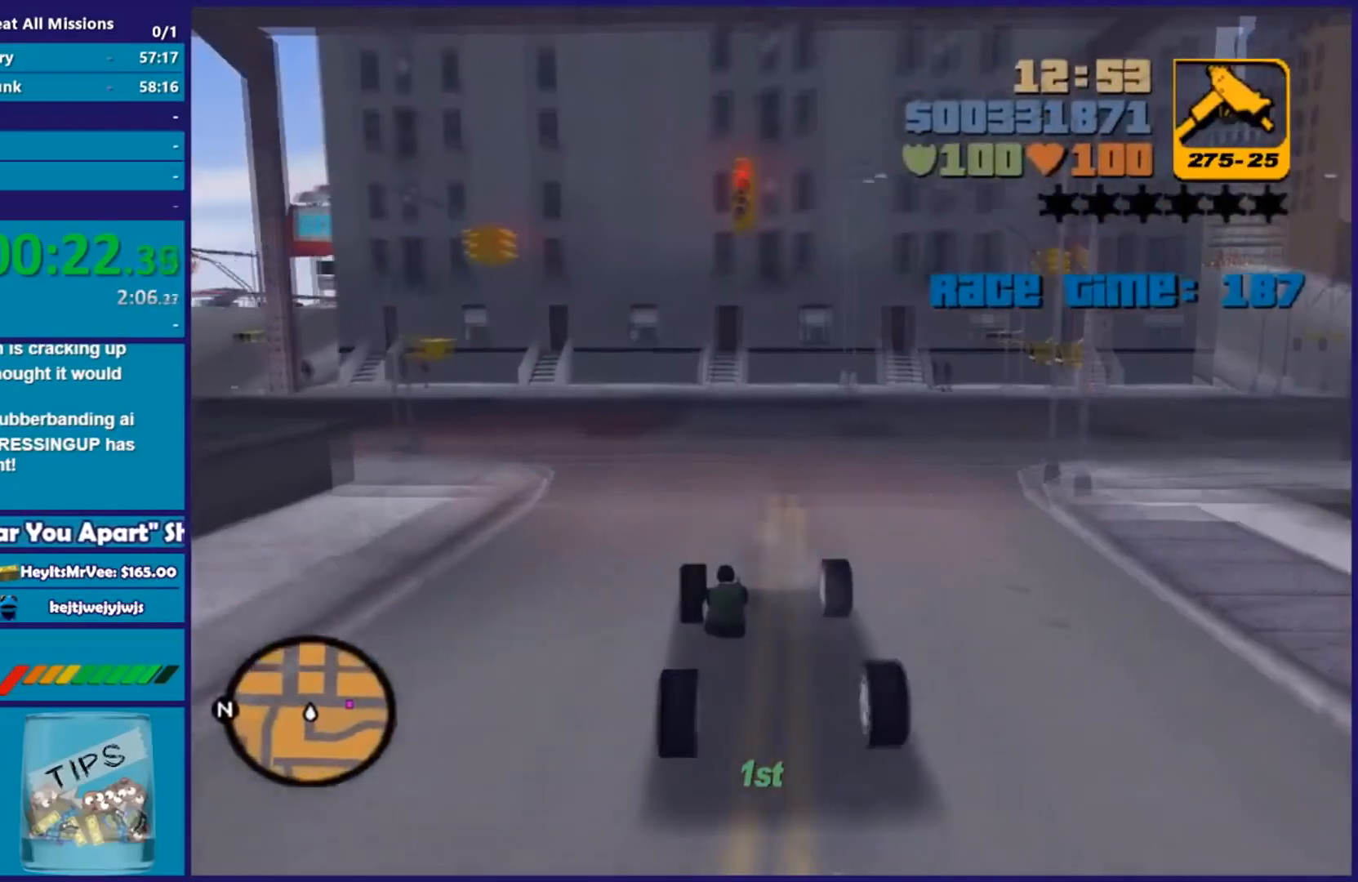
{"buttons": ["A"], "left_stick": "center", "right_stick": "center", "events": [[16, "R2", "up"], [100, "left_stick", "right"], [250, "left_stick", "center"], [350, "left_stick", "down-right"], [417, "left_stick", "center"], [467, "A", "down"]]}
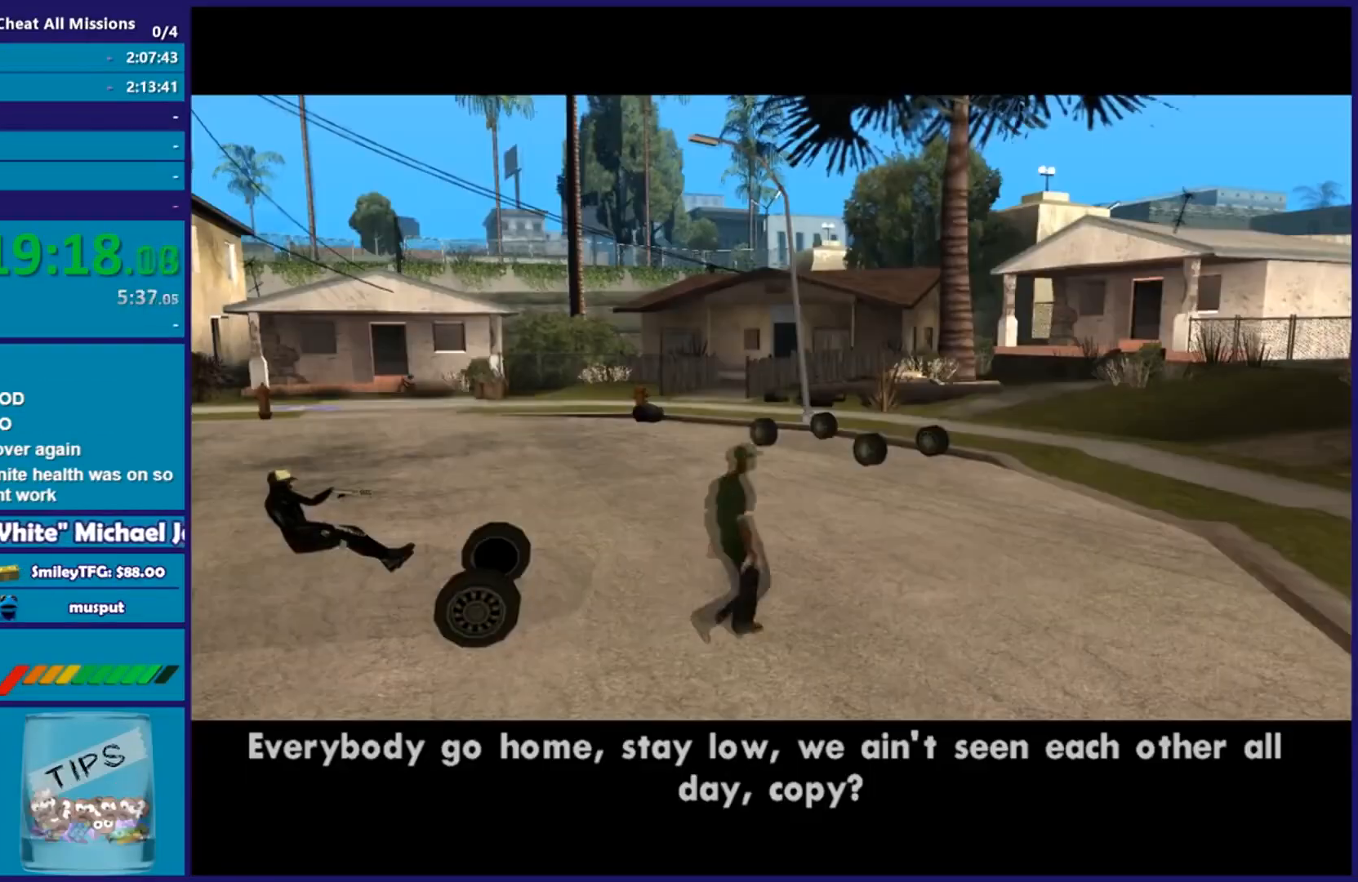
{"buttons": ["A"], "left_stick": "center", "right_stick": "center", "events": [[150, "A", "up"], [234, "A", "down"], [350, "A", "up"], [434, "A", "down"]]}
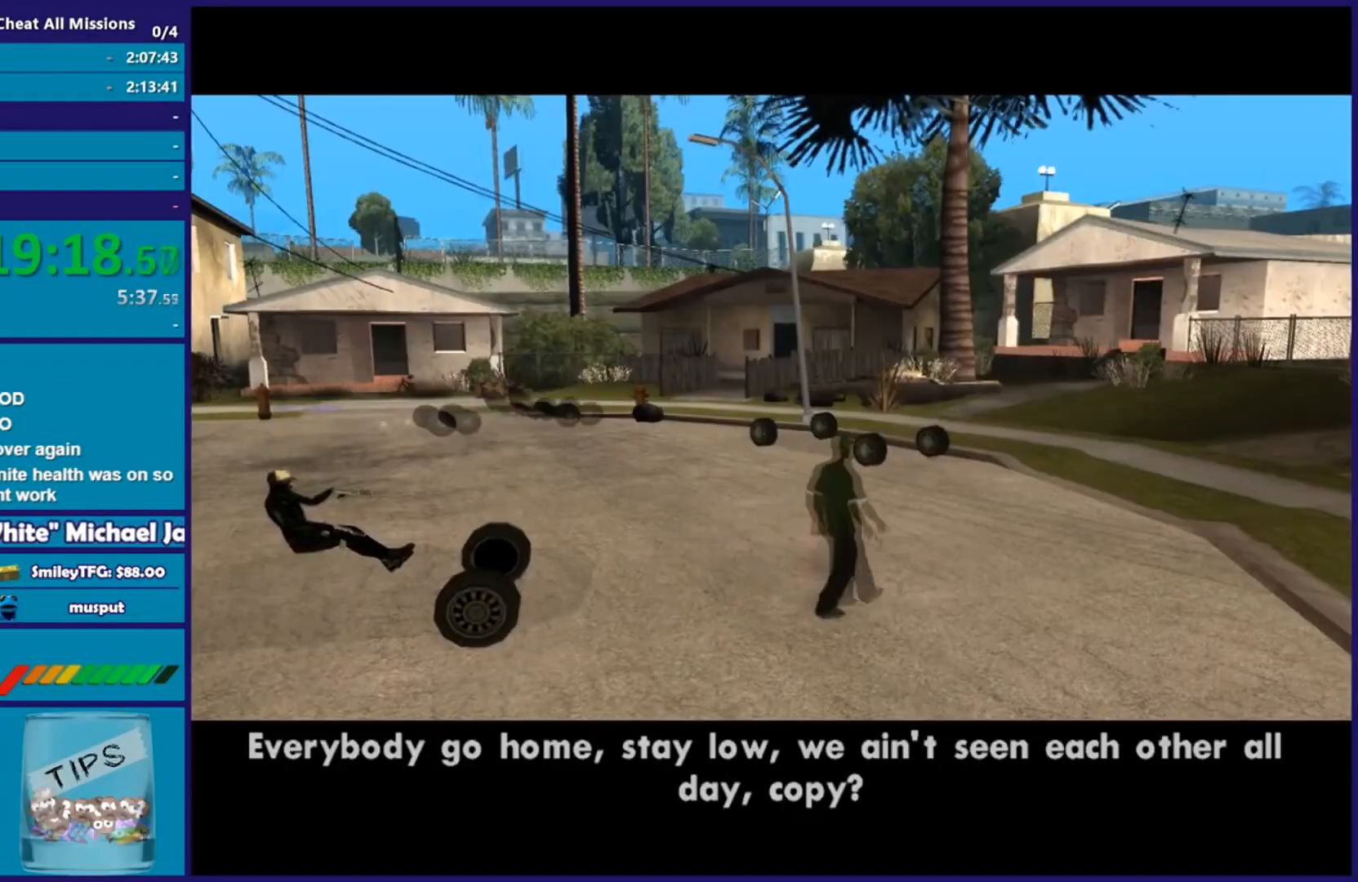
{"buttons": ["A"], "left_stick": "center", "right_stick": "center", "events": [[50, "A", "up"], [266, "A", "down"], [383, "A", "up"], [467, "A", "down"]]}
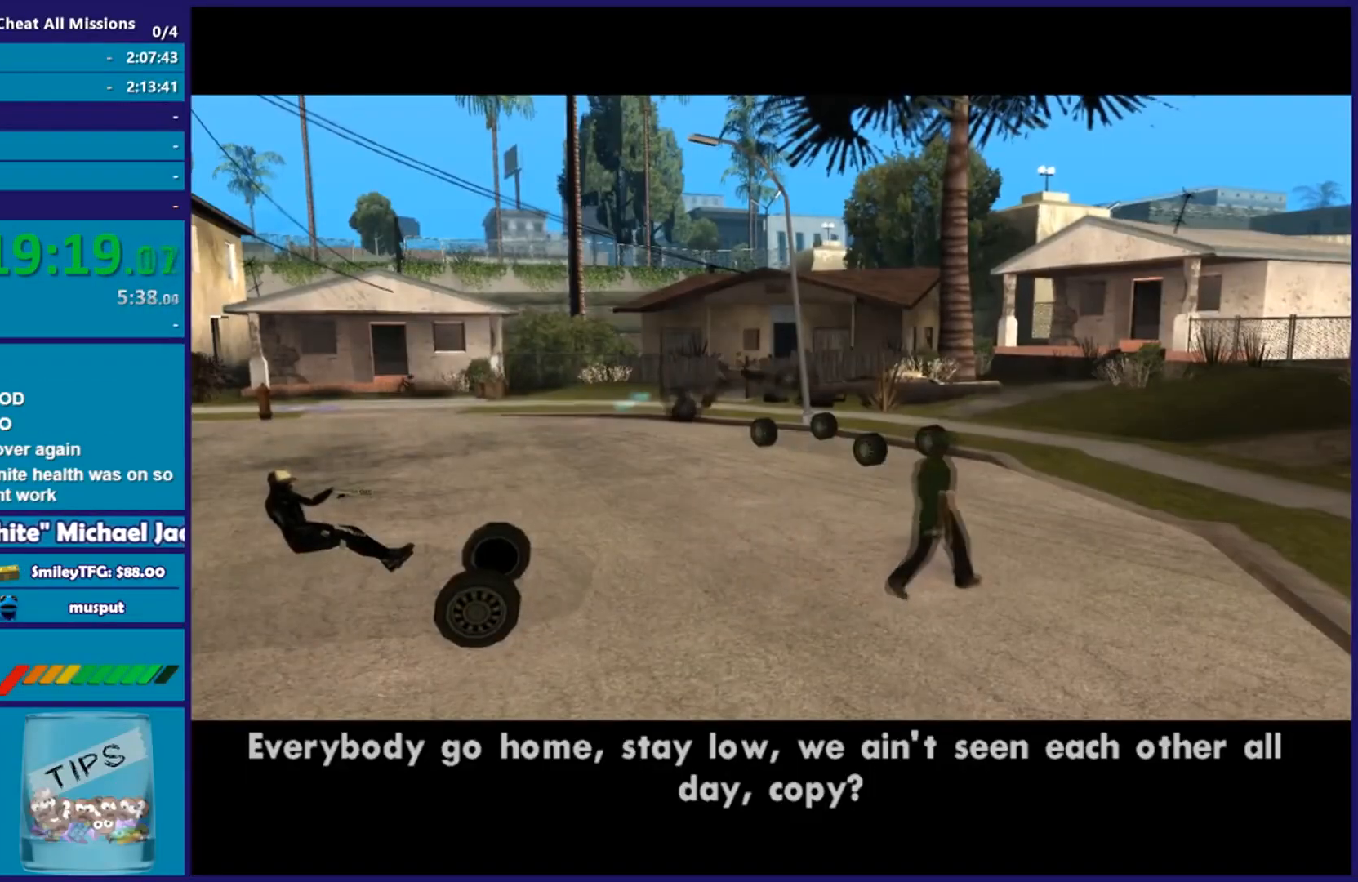
{"buttons": ["A"], "left_stick": "center", "right_stick": "center", "events": [[50, "A", "up"], [200, "A", "down"], [317, "A", "up"], [400, "A", "down"]]}
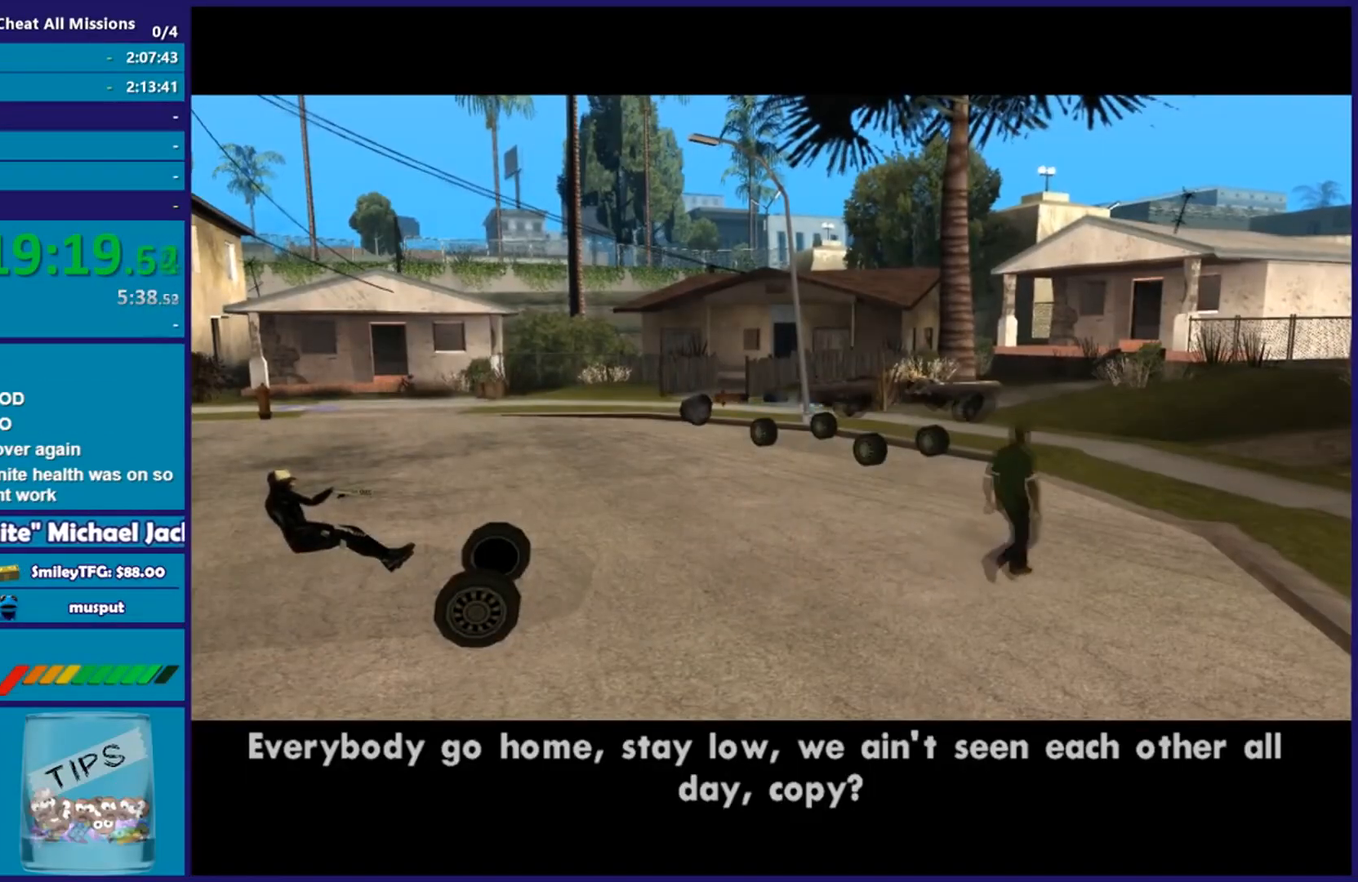
{"buttons": ["A"], "left_stick": "center", "right_stick": "center", "events": [[50, "A", "up"], [166, "A", "down"], [317, "A", "up"], [433, "A", "down"]]}
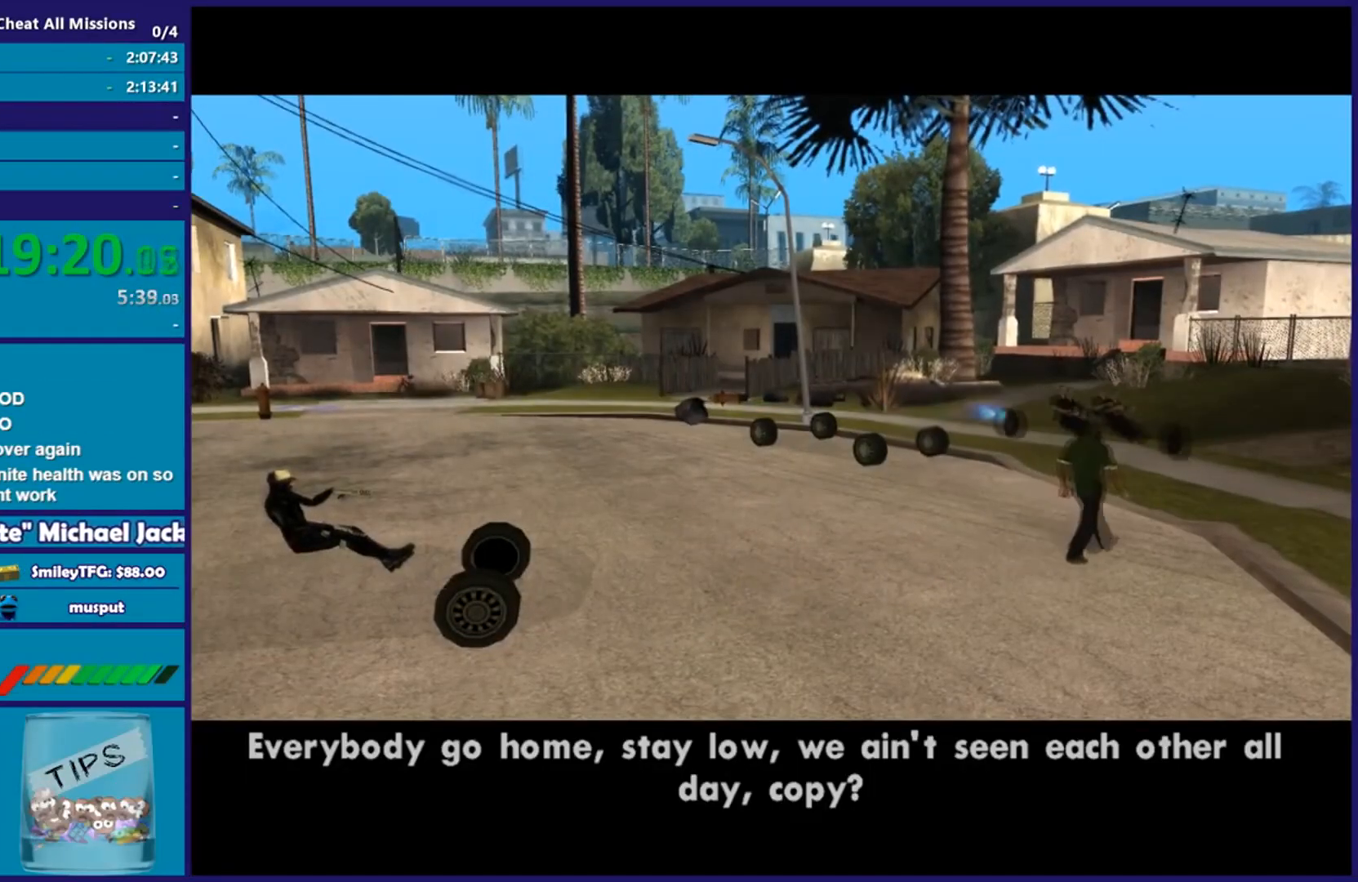
{"buttons": ["A"], "left_stick": "center", "right_stick": "center", "events": [[17, "A", "up"], [167, "A", "down"], [284, "A", "up"], [400, "A", "down"]]}
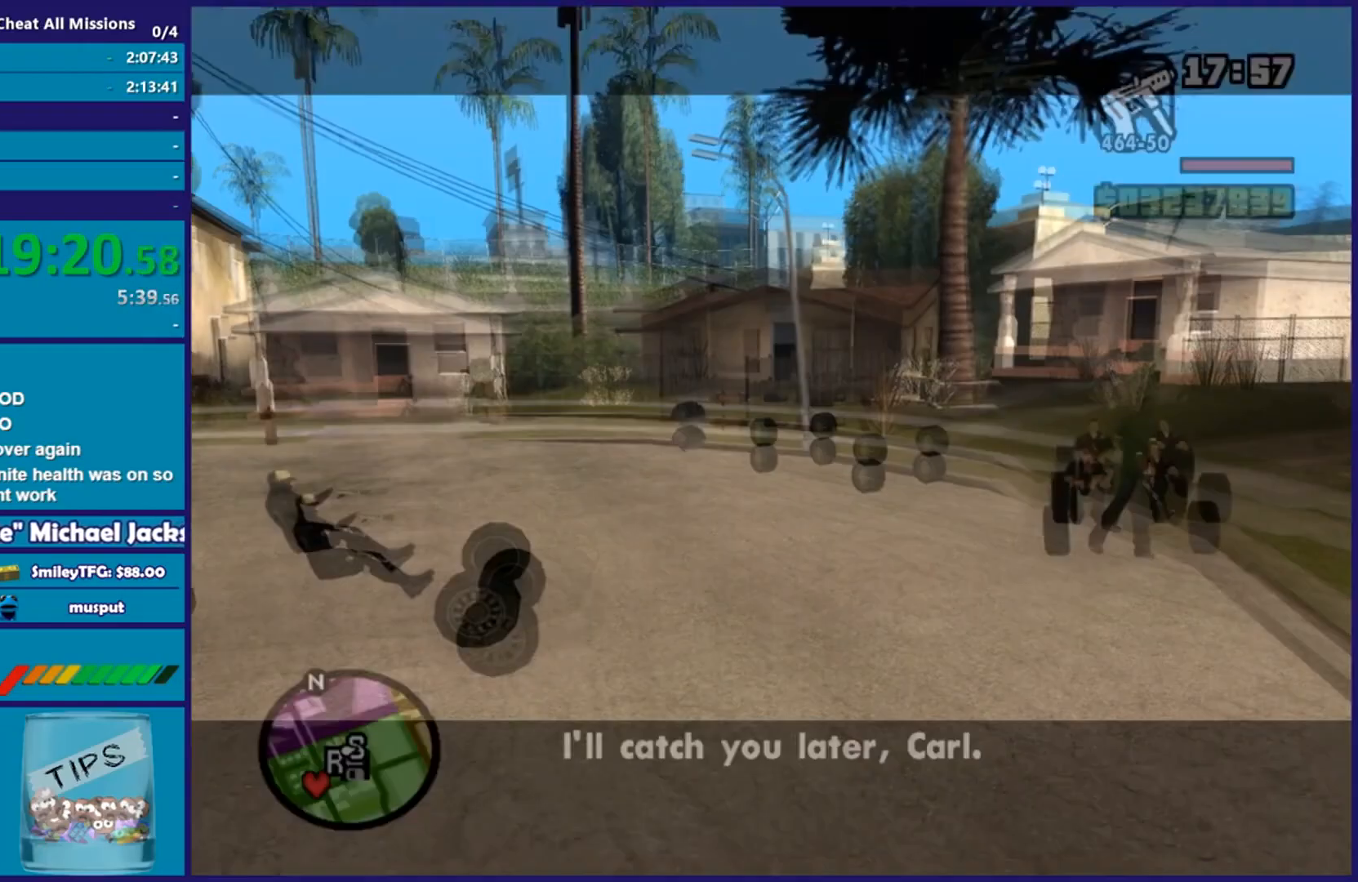
{"buttons": ["A"], "left_stick": "center", "right_stick": "center", "events": [[83, "A", "up"], [266, "A", "down"], [383, "A", "up"], [467, "A", "down"]]}
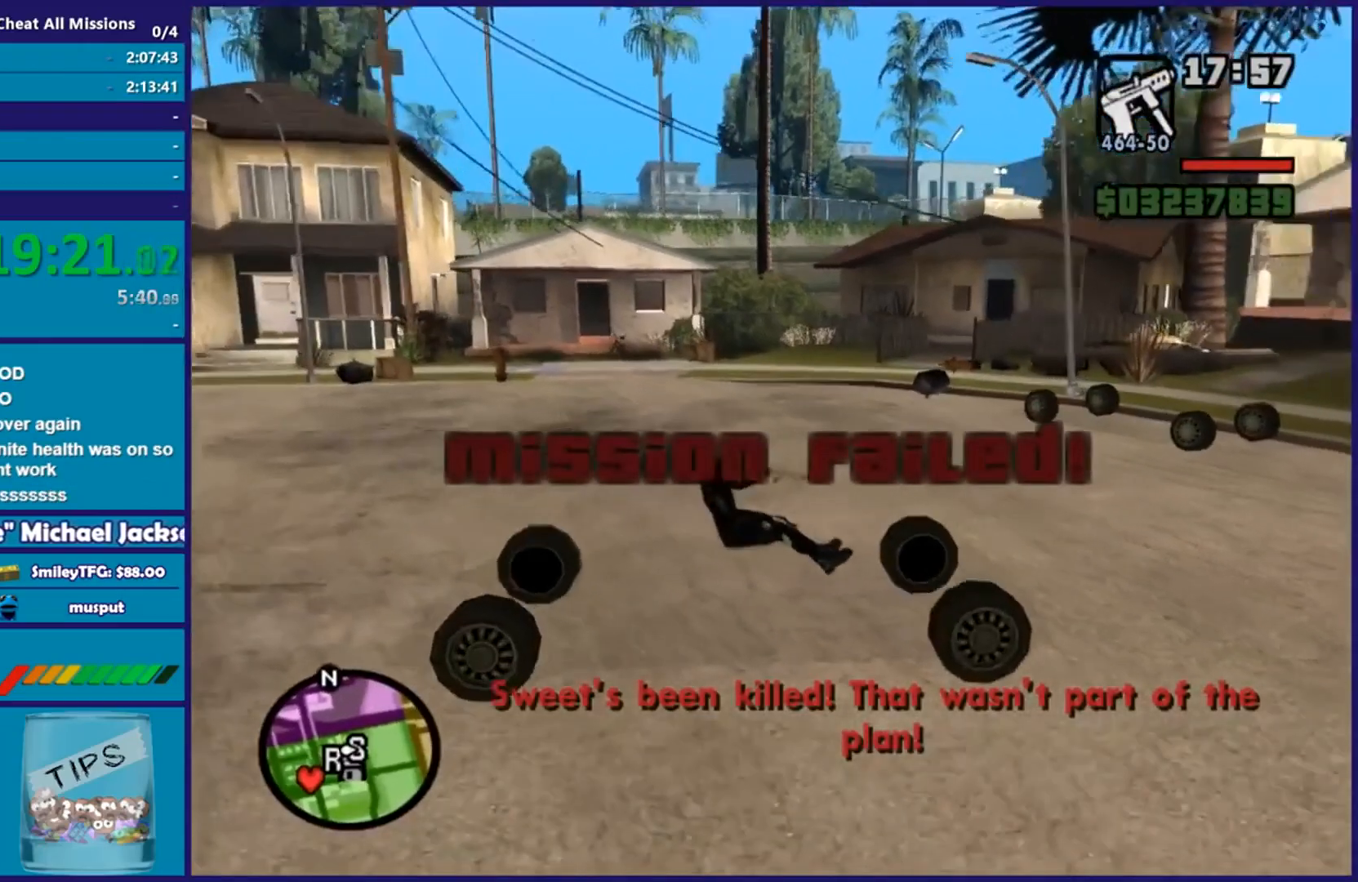
{"buttons": [], "left_stick": "center", "right_stick": "center", "events": [[83, "A", "up"], [134, "A", "down"], [284, "A", "up"]]}
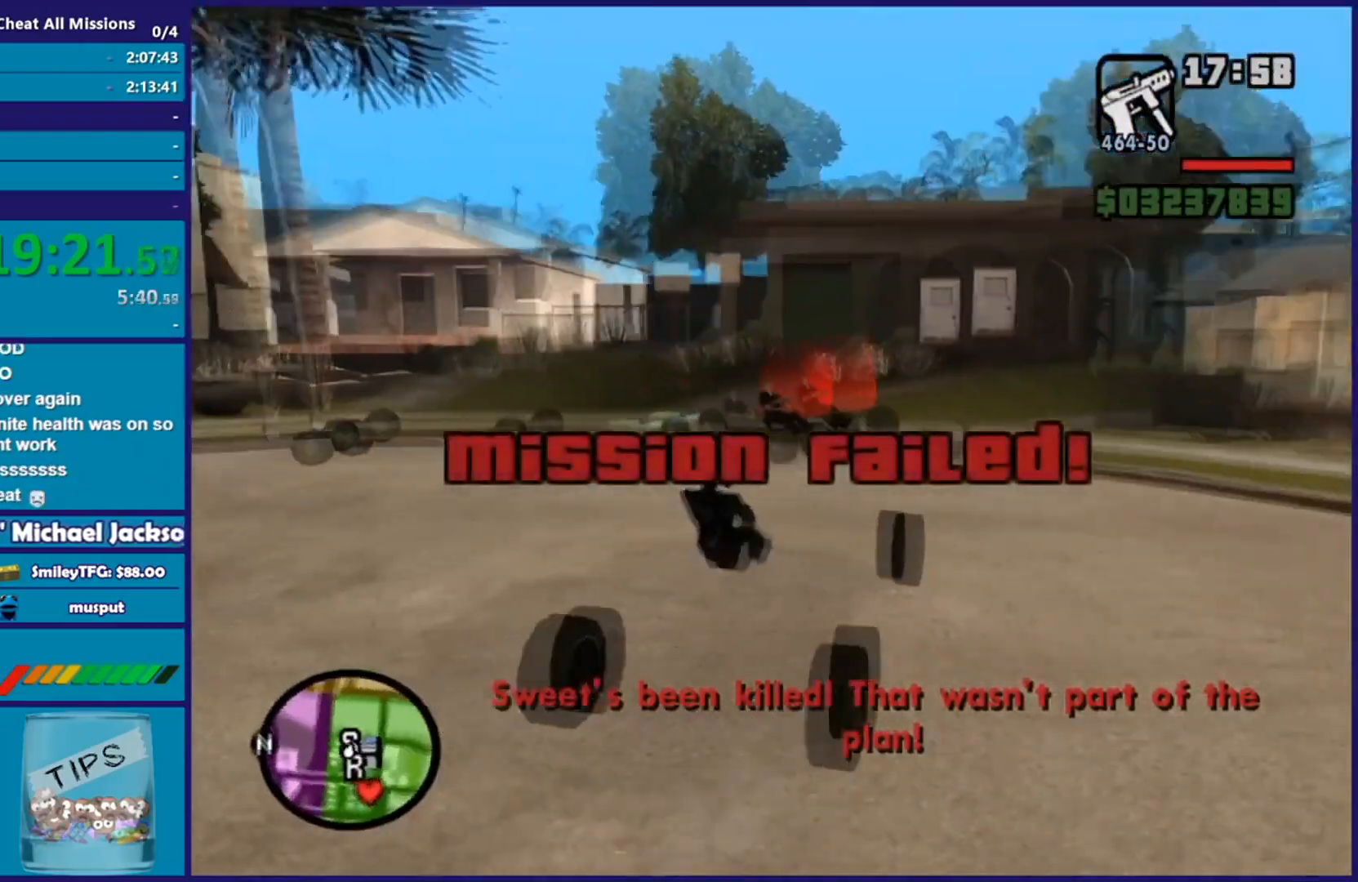
{"buttons": [], "left_stick": "center", "right_stick": "center", "events": [[233, "A", "down"], [350, "A", "up"]]}
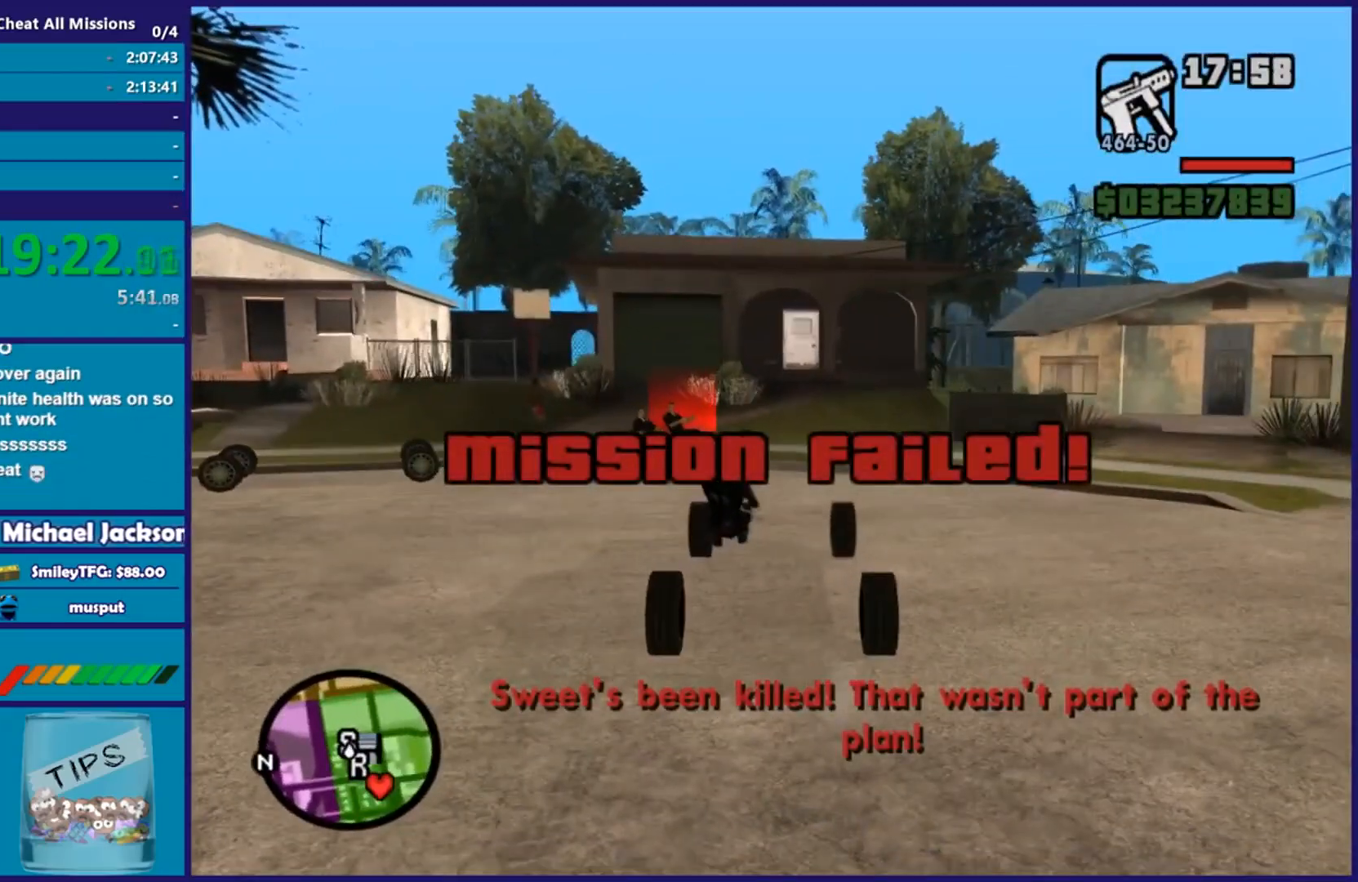
{"buttons": [], "left_stick": "center", "right_stick": "center", "events": []}
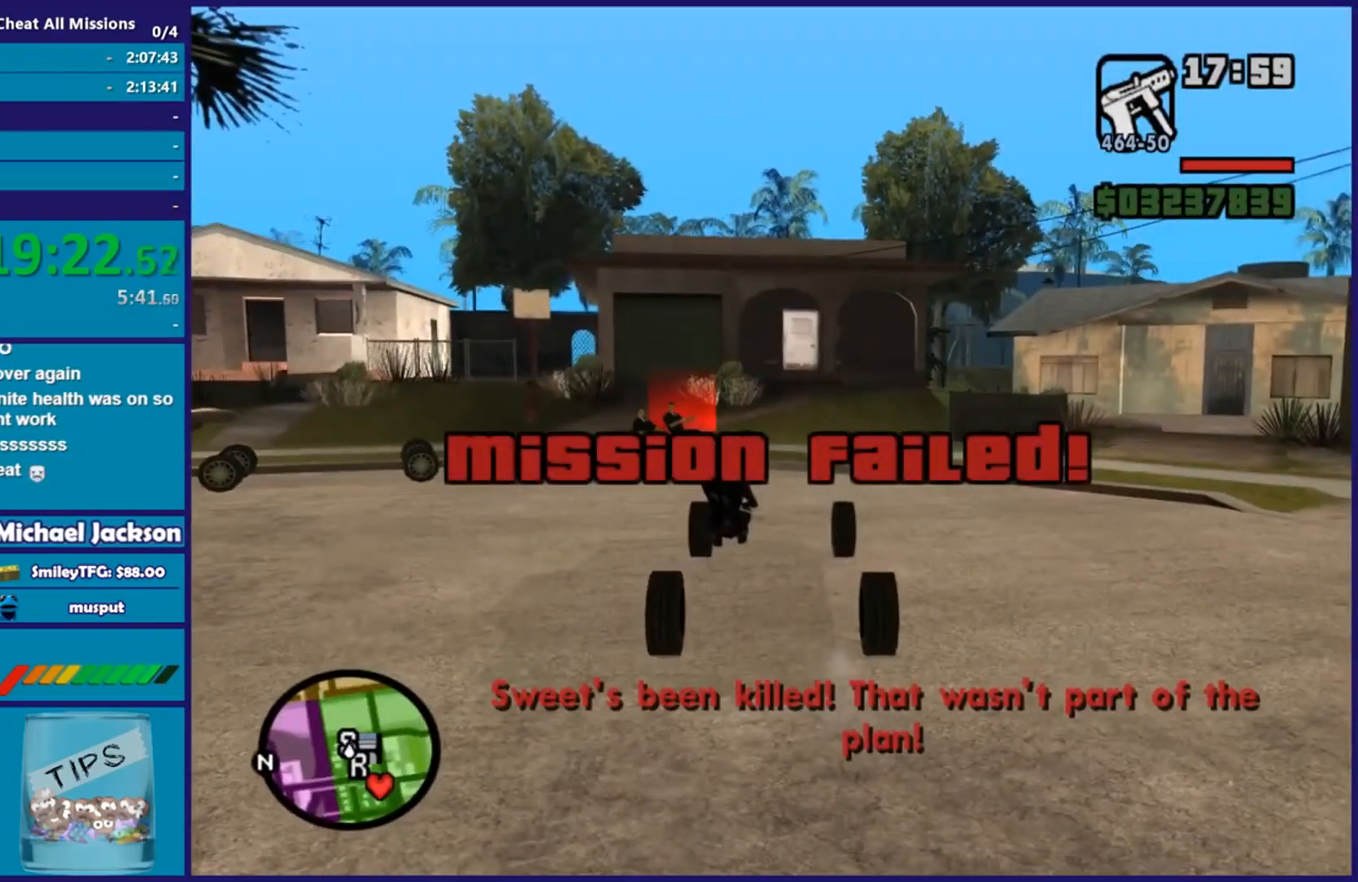
{"buttons": [], "left_stick": "center", "right_stick": "center", "events": [[150, "right_stick", "down-left"], [467, "right_stick", "center"]]}
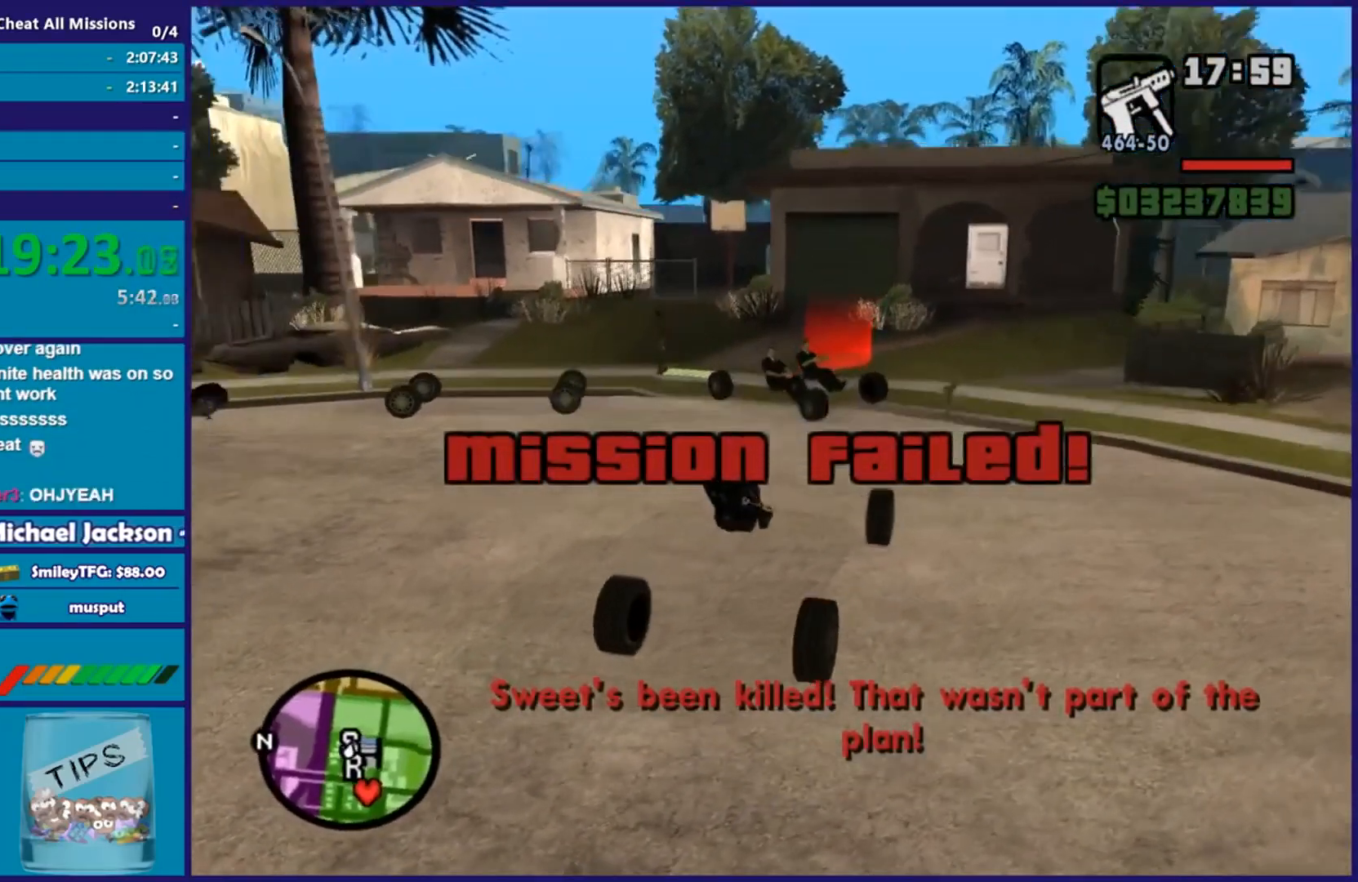
{"buttons": [], "left_stick": "center", "right_stick": "center", "events": [[234, "right_stick", "down-left"], [434, "right_stick", "center"]]}
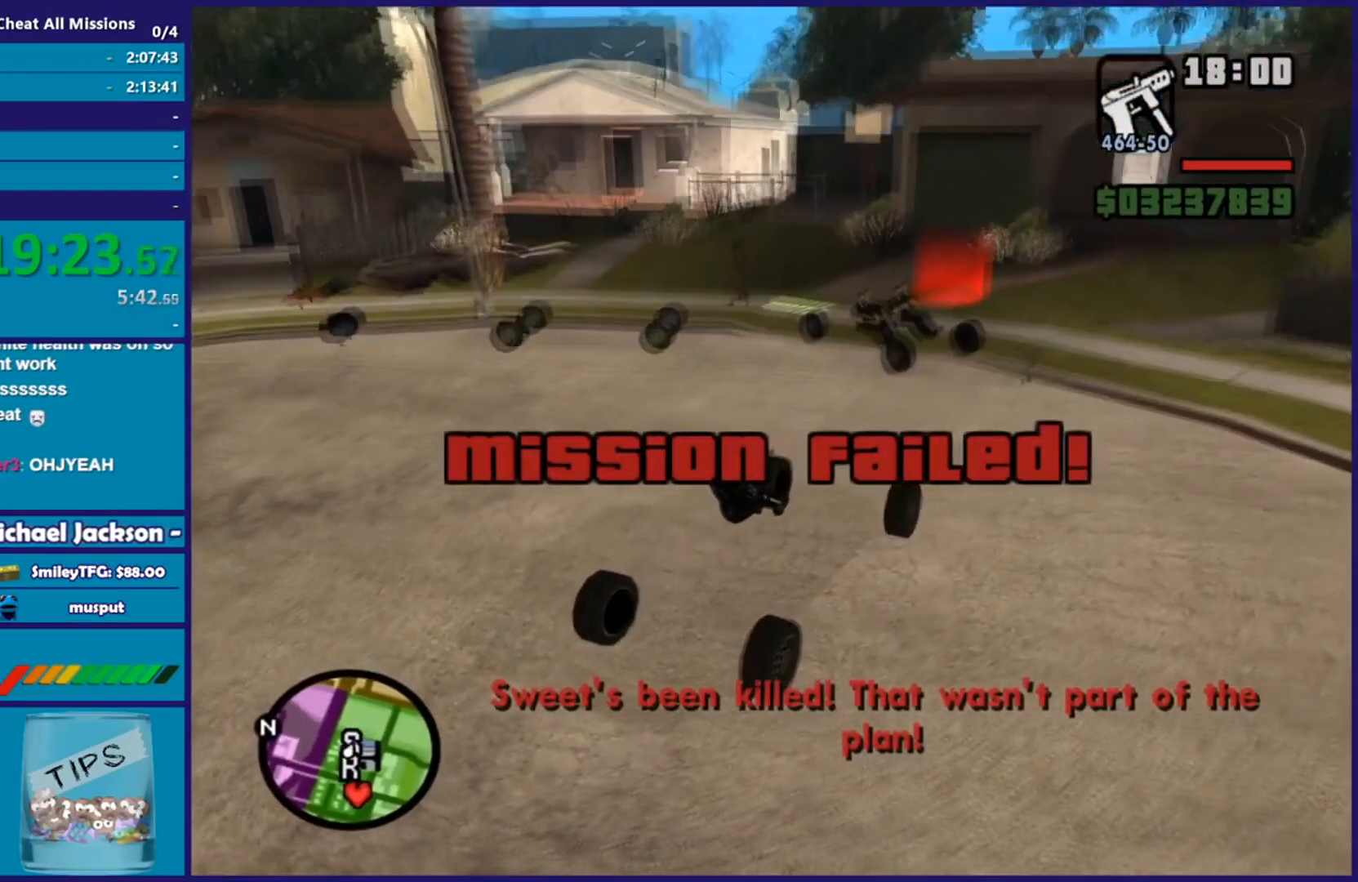
{"buttons": [], "left_stick": "center", "right_stick": "center", "events": []}
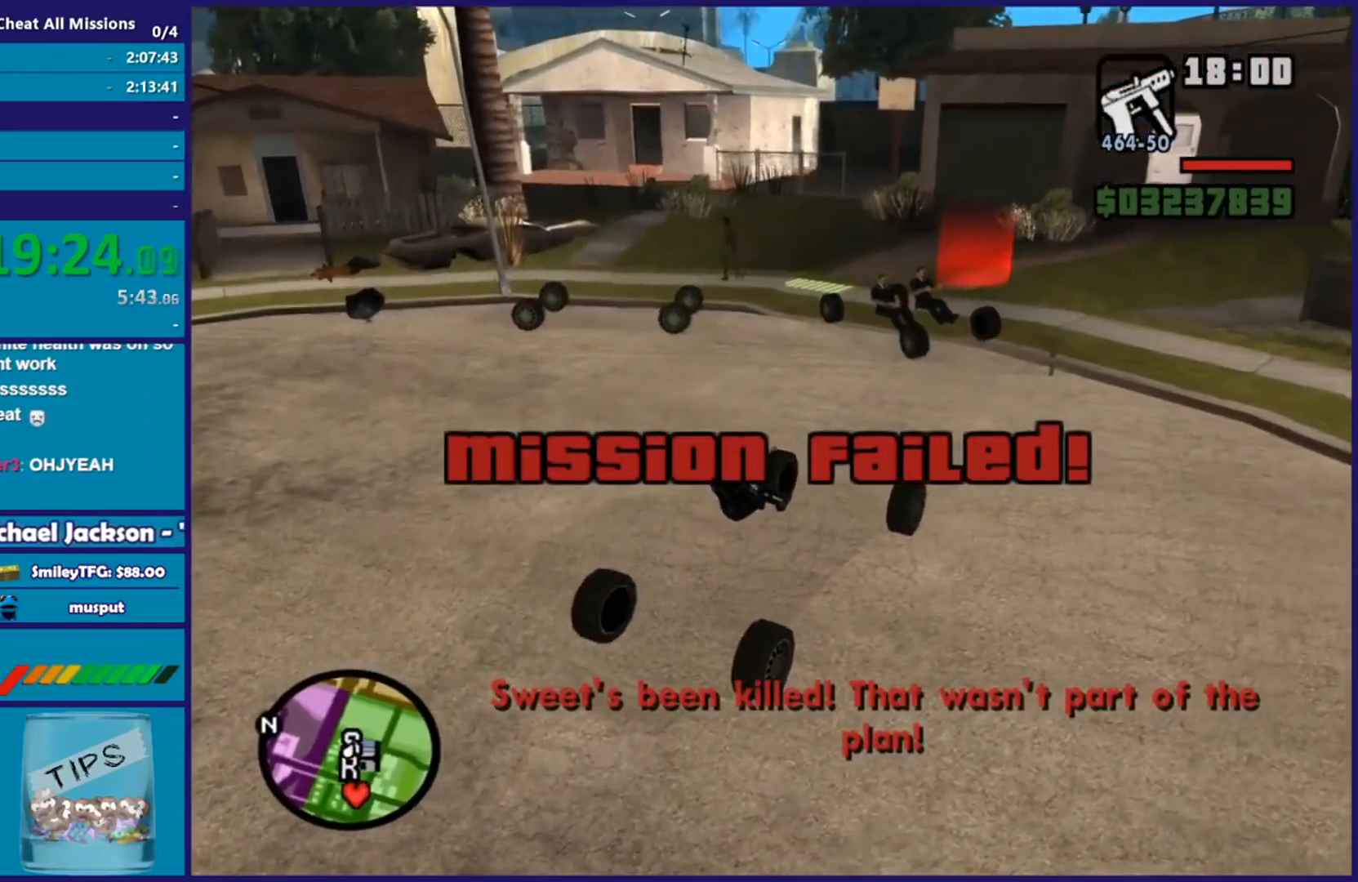
{"buttons": [], "left_stick": "center", "right_stick": "center", "events": [[17, "R2", "down"], [451, "R2", "up"]]}
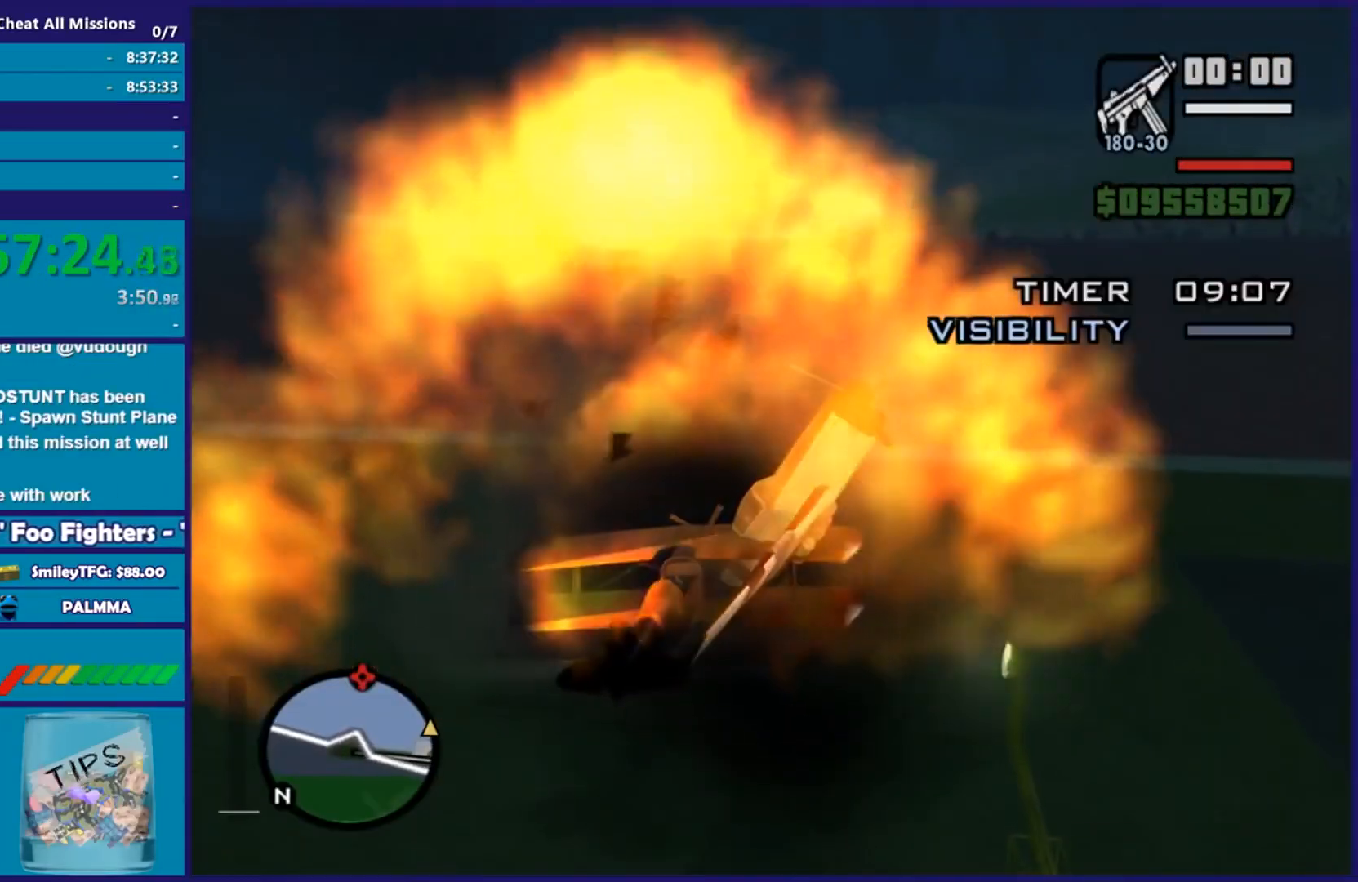
{"buttons": [], "left_stick": "center", "right_stick": "center", "events": []}
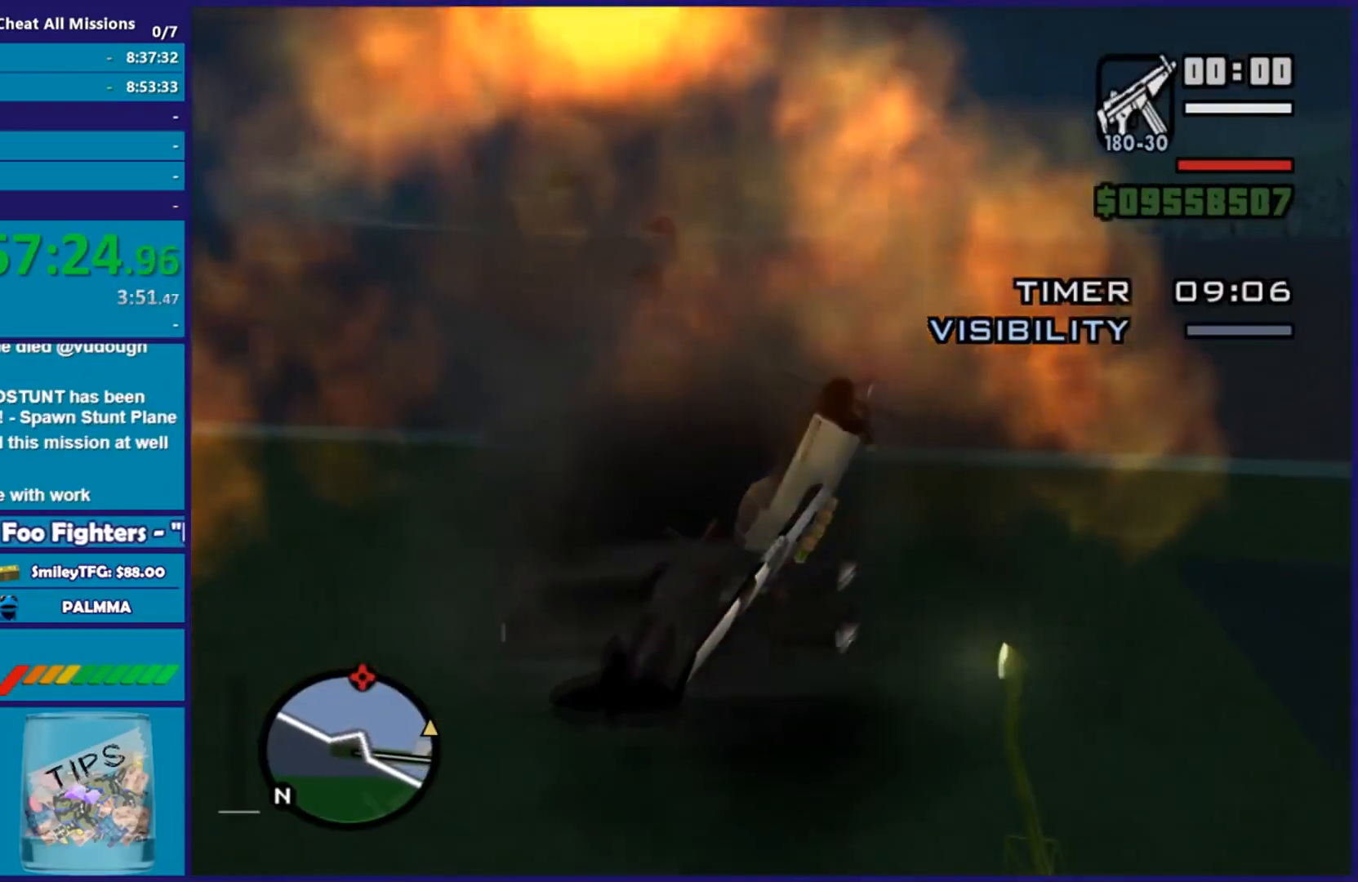
{"buttons": ["R2"], "left_stick": "center", "right_stick": "center", "events": [[217, "R2", "down"]]}
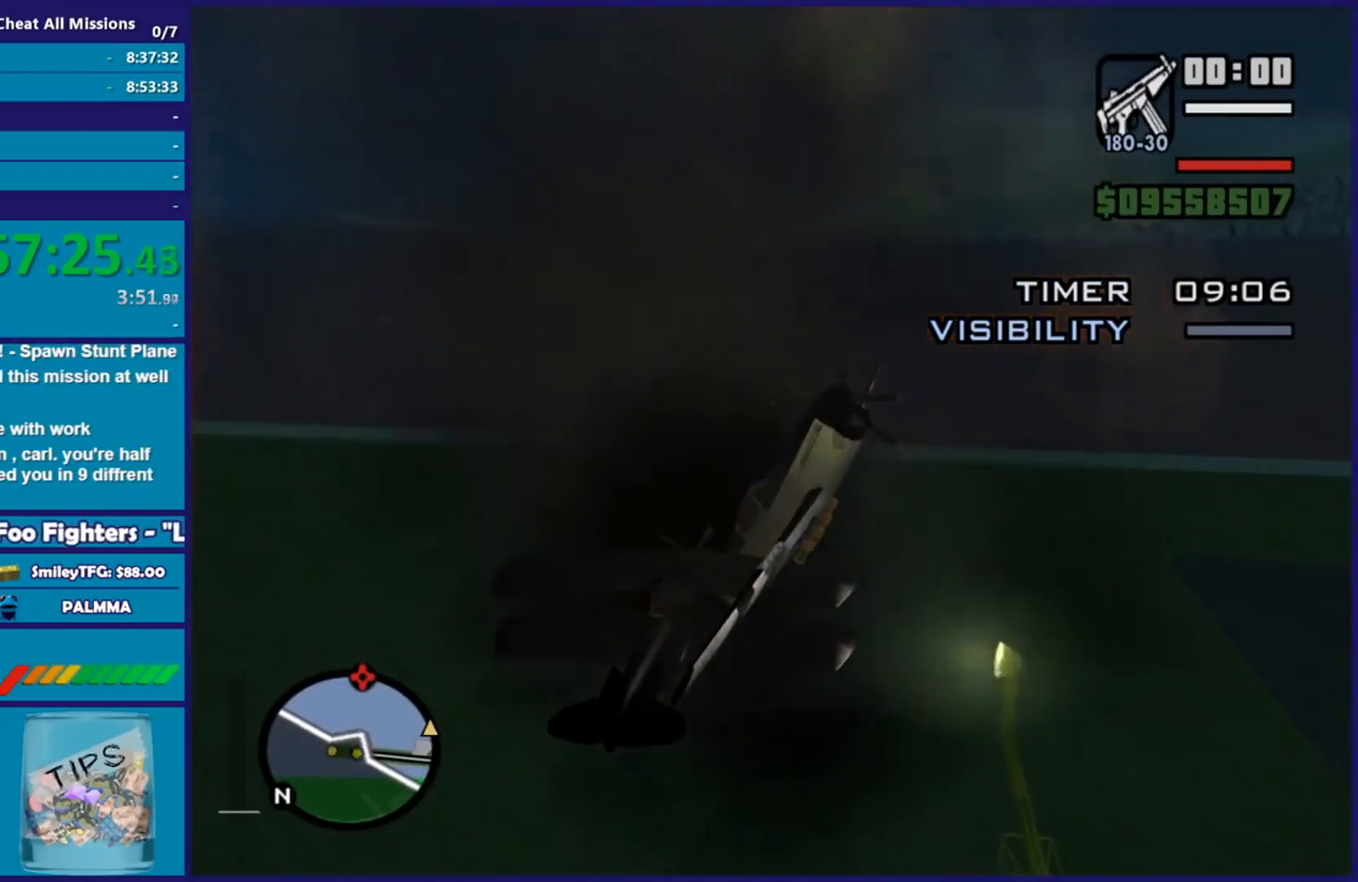
{"buttons": ["R2"], "left_stick": "center", "right_stick": "center", "events": []}
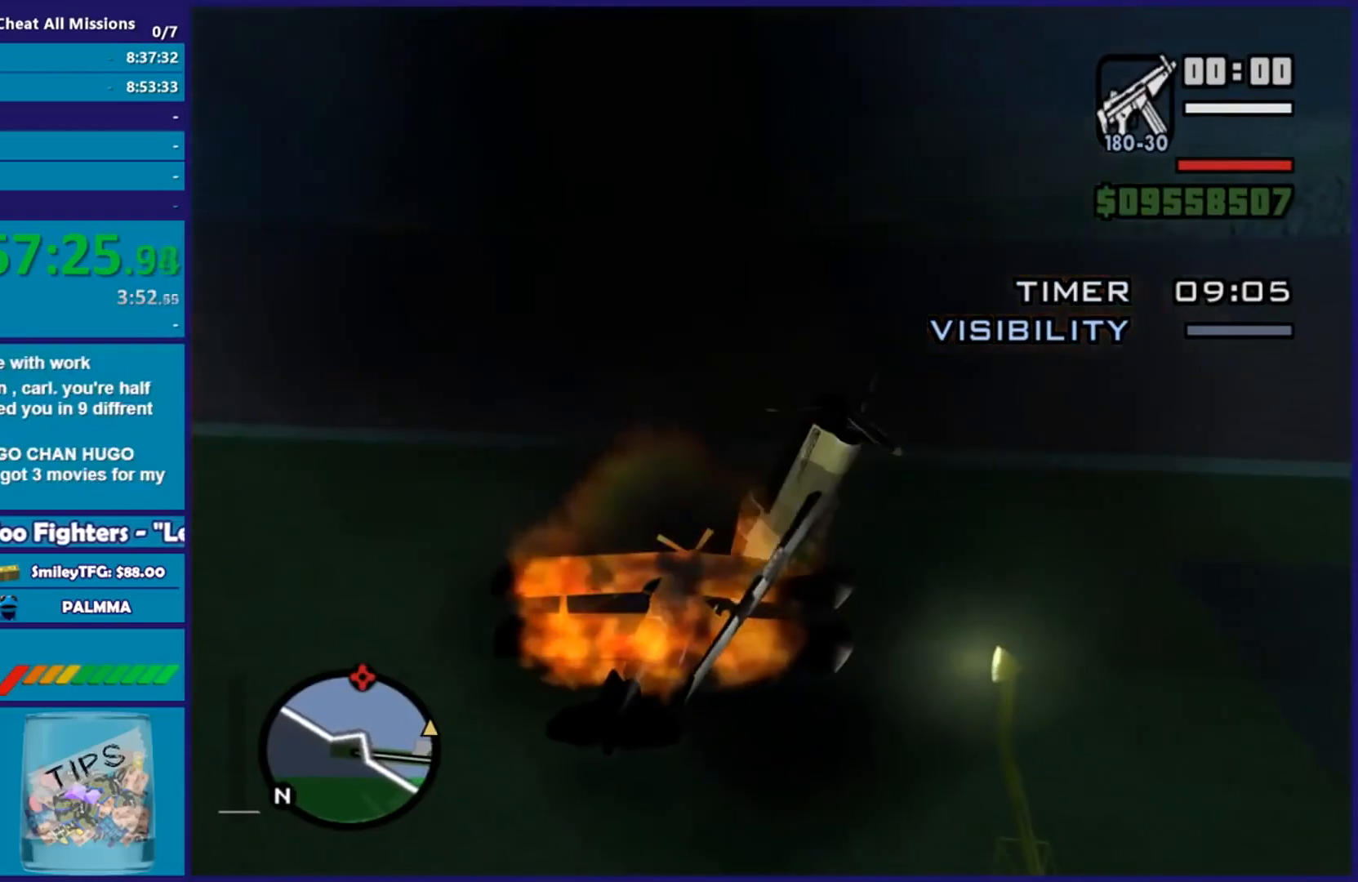
{"buttons": ["R2"], "left_stick": "center", "right_stick": "center", "events": []}
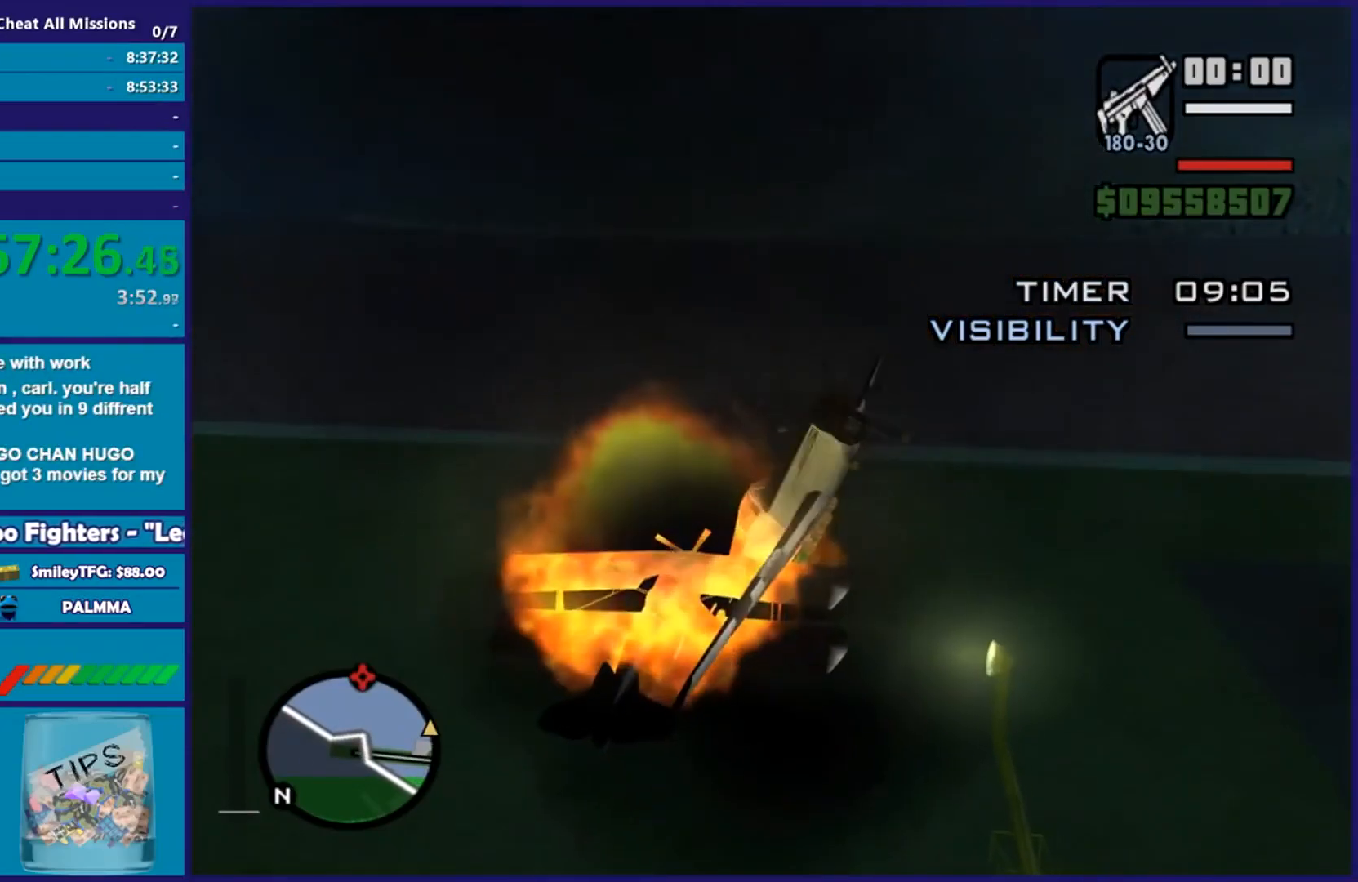
{"buttons": ["R2"], "left_stick": "right", "right_stick": "center", "events": [[16, "left_stick", "right"]]}
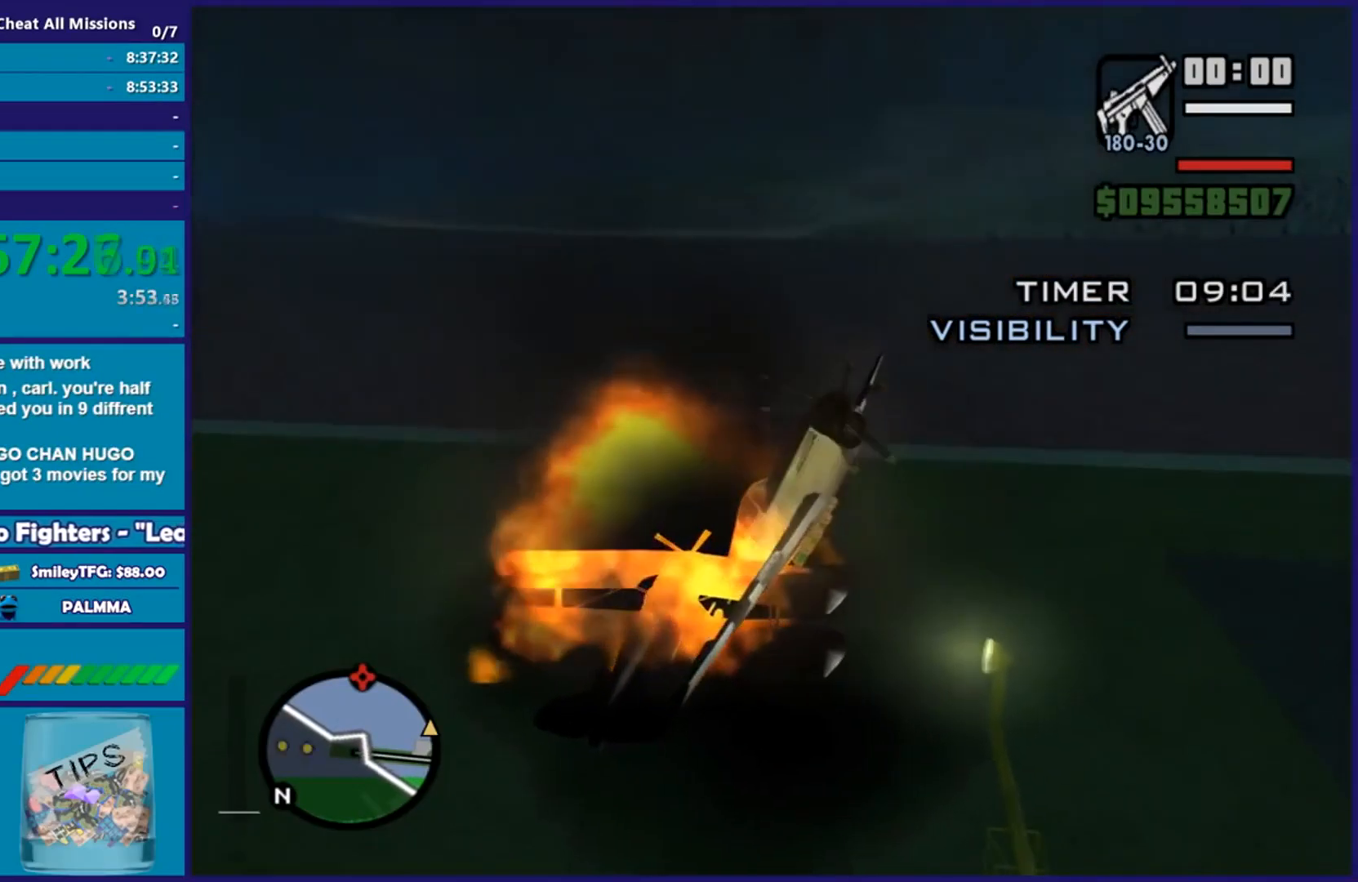
{"buttons": [], "left_stick": "center", "right_stick": "center", "events": [[267, "left_stick", "center"], [450, "R2", "up"]]}
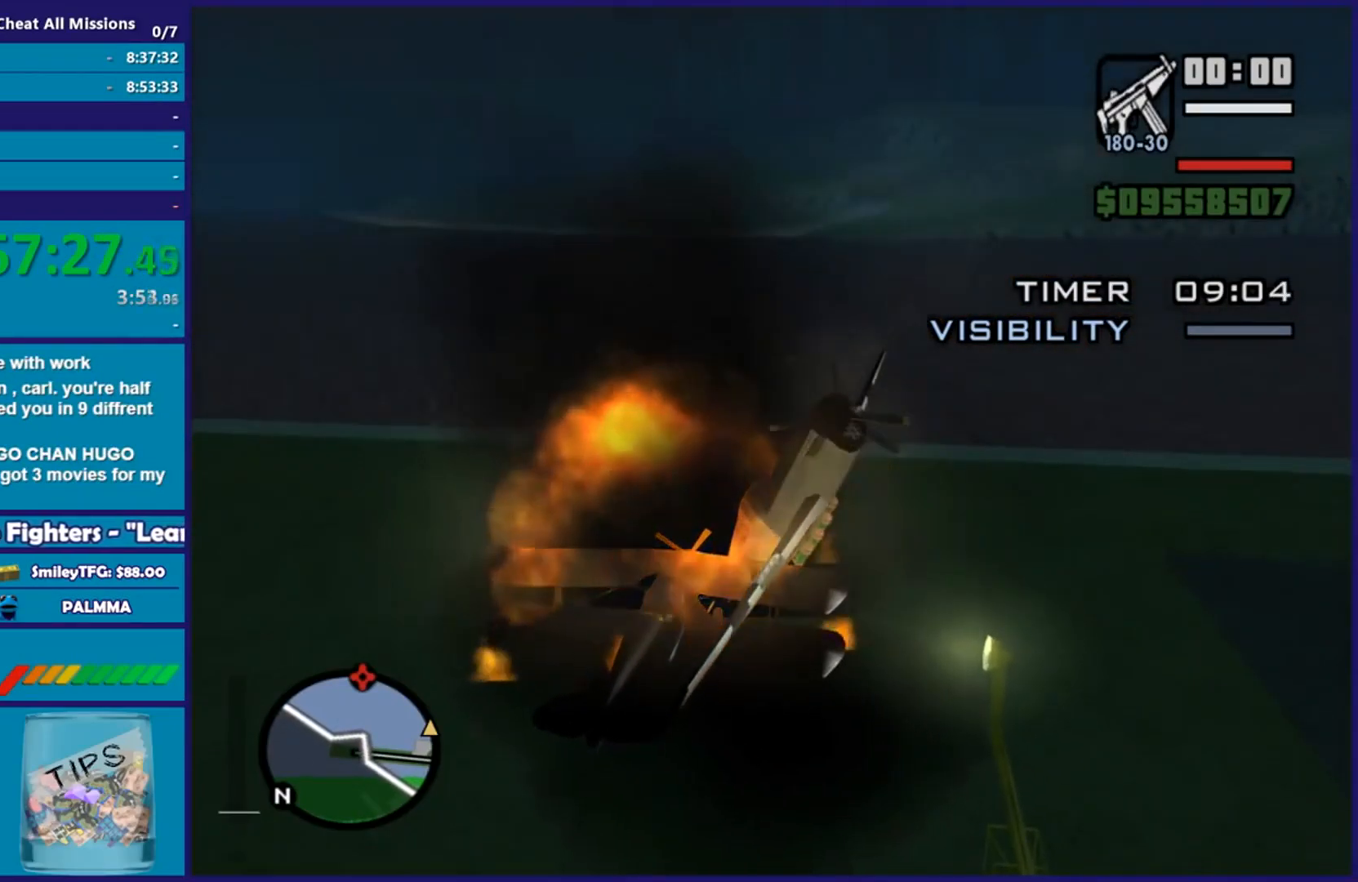
{"buttons": [], "left_stick": "center", "right_stick": "center", "events": []}